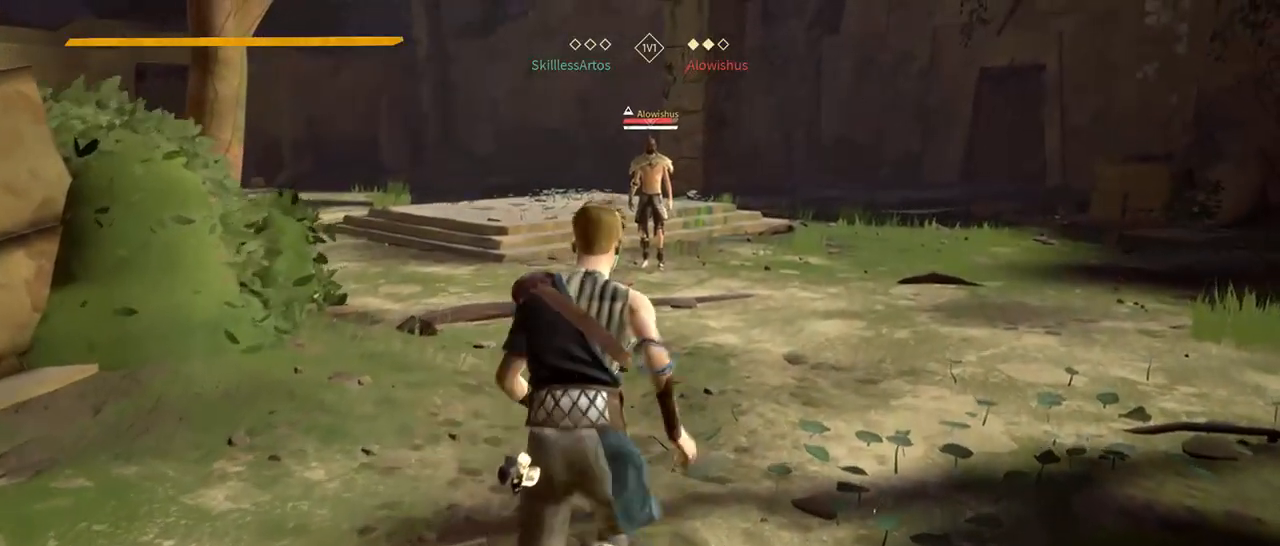
Gameplay with a controller (Xbox layout); each line is a JSON object with the inputs held at the frame after it. "events" lists button and stick changes between this image and that frame as [ms after this image, input, new state], when the widget could be followed in between. Not read: SELECT START.
{"buttons": ["L3"], "left_stick": "up", "right_stick": "center", "events": [[100, "L3", "up"], [233, "L3", "down"]]}
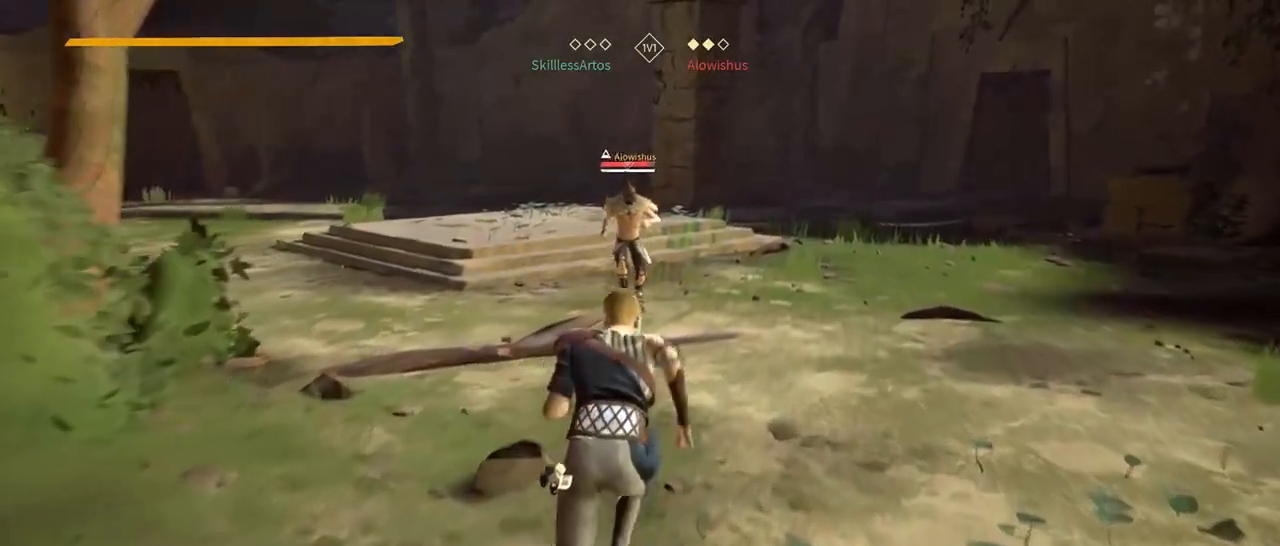
{"buttons": ["Y", "L3"], "left_stick": "up", "right_stick": "center", "events": [[450, "Y", "down"]]}
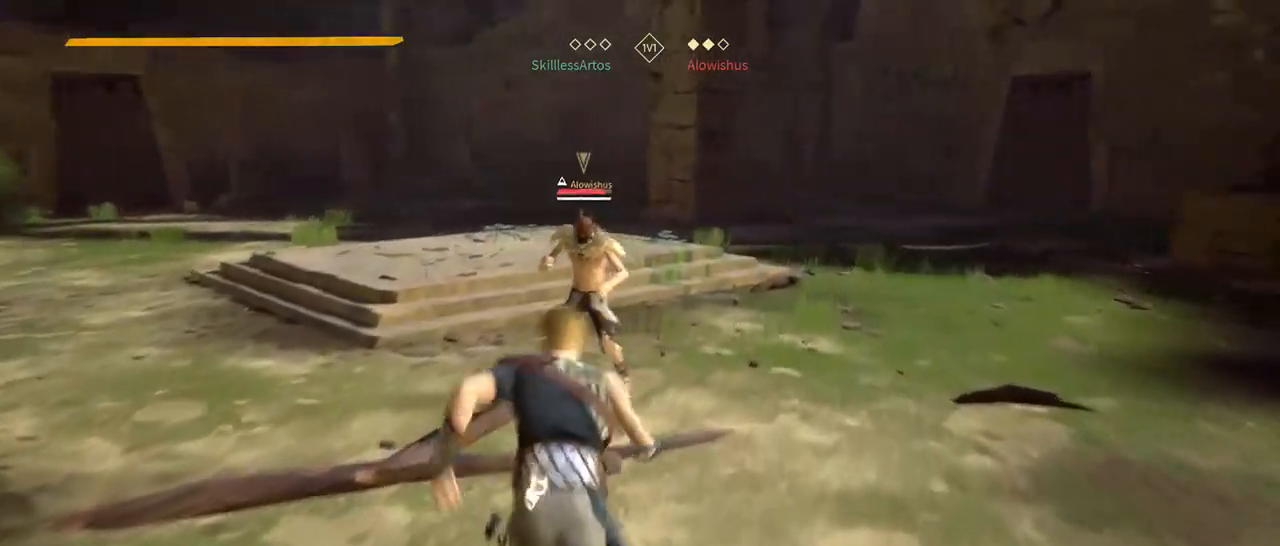
{"buttons": ["Y"], "left_stick": "up", "right_stick": "center", "events": [[133, "Y", "up"], [233, "L3", "up"], [467, "Y", "down"]]}
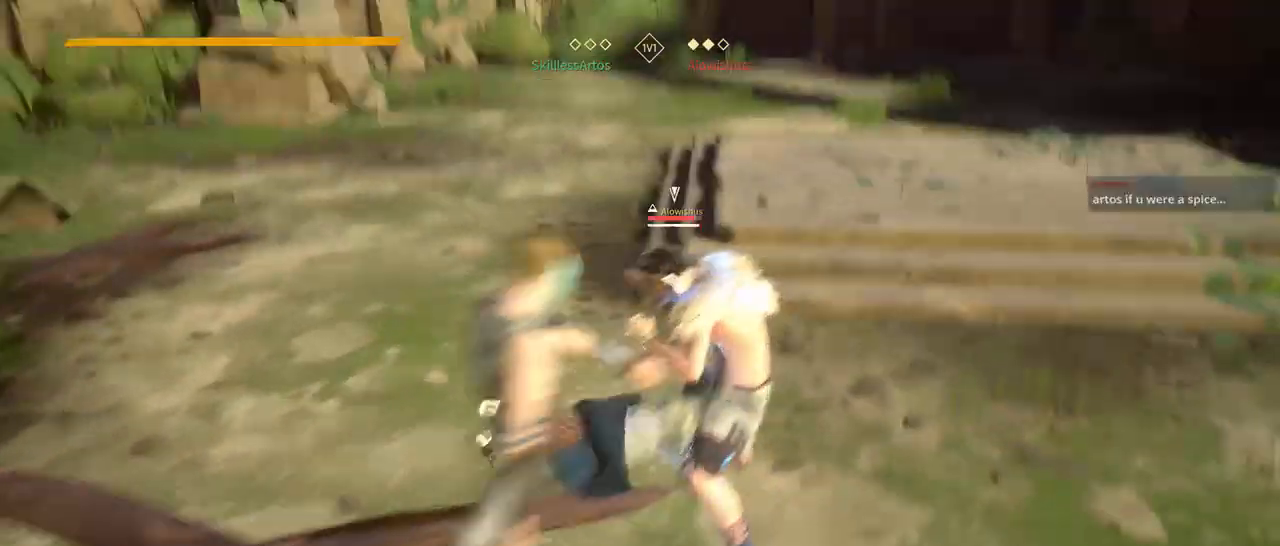
{"buttons": [], "left_stick": "up-right", "right_stick": "center", "events": [[100, "Y", "up"], [450, "left_stick", "up-right"]]}
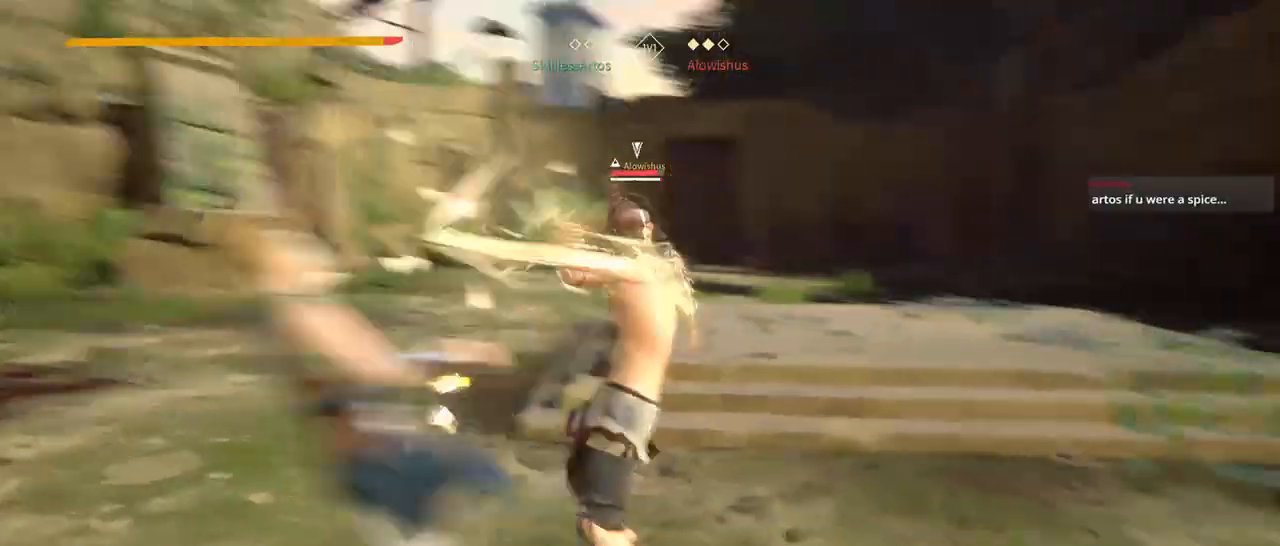
{"buttons": ["L2"], "left_stick": "up-right", "right_stick": "right", "events": [[133, "L2", "down"], [267, "right_stick", "right"]]}
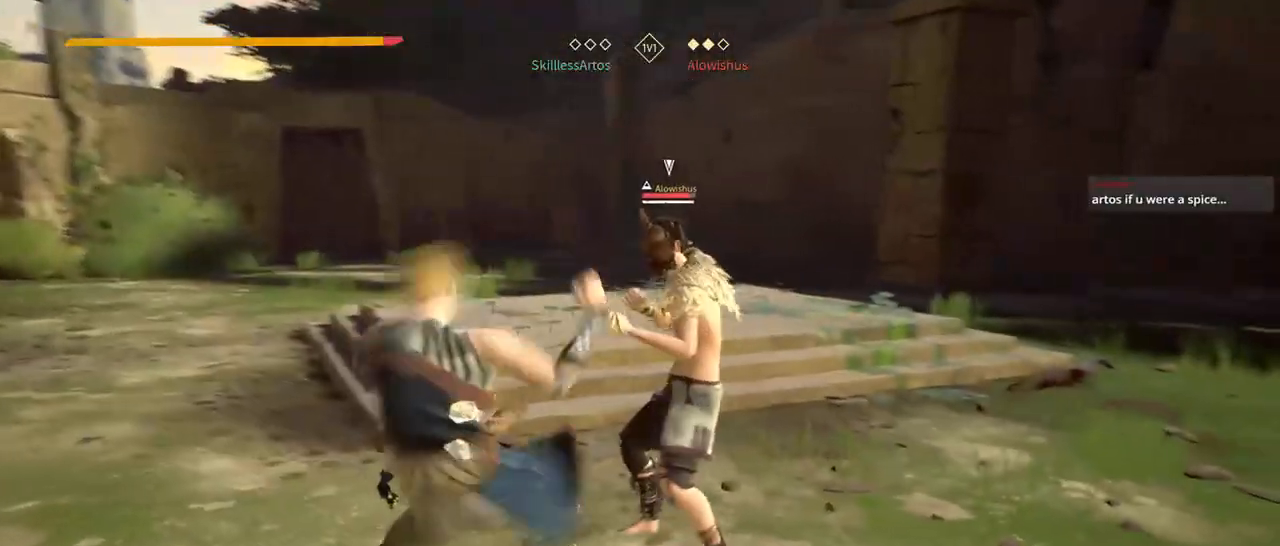
{"buttons": ["L2"], "left_stick": "up-right", "right_stick": "center", "events": [[67, "right_stick", "center"]]}
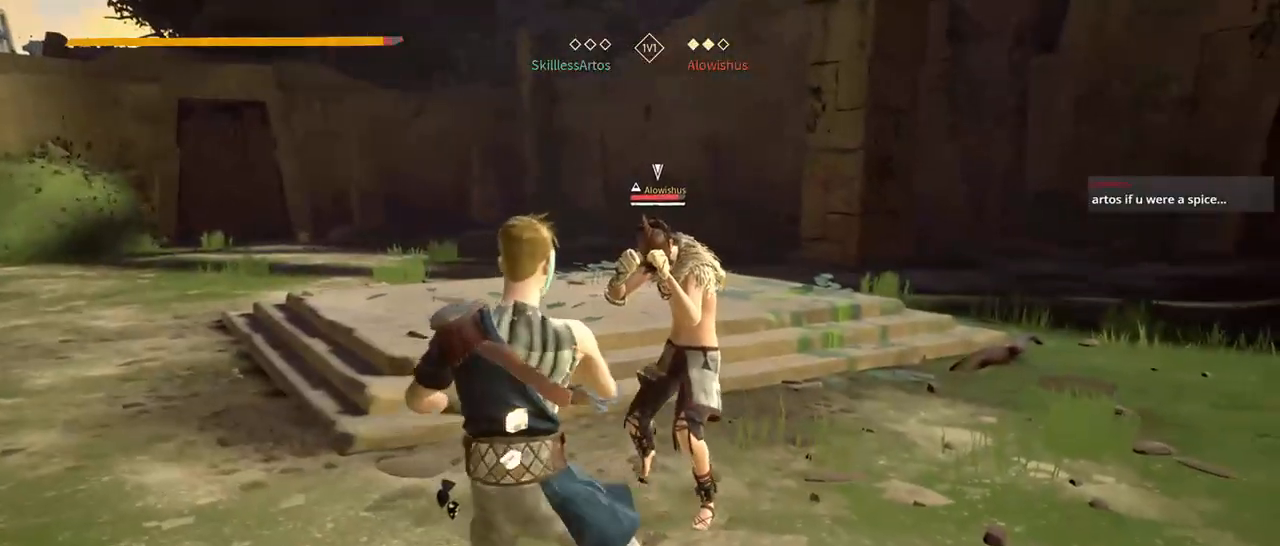
{"buttons": [], "left_stick": "up", "right_stick": "center", "events": [[100, "left_stick", "up"], [183, "L2", "up"]]}
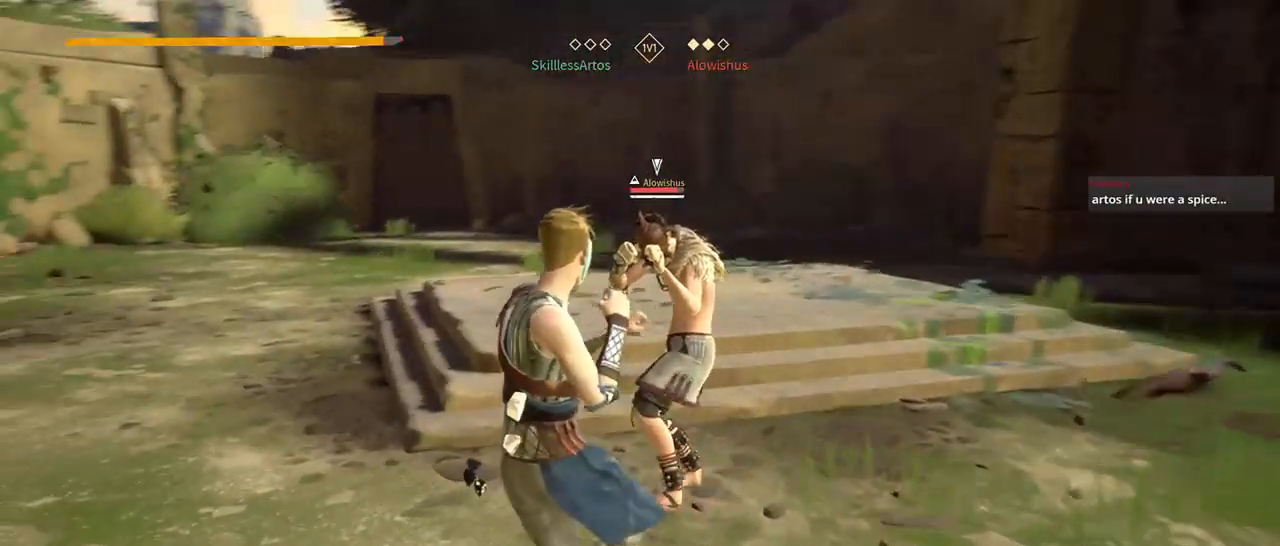
{"buttons": ["L2"], "left_stick": "up", "right_stick": "center"}
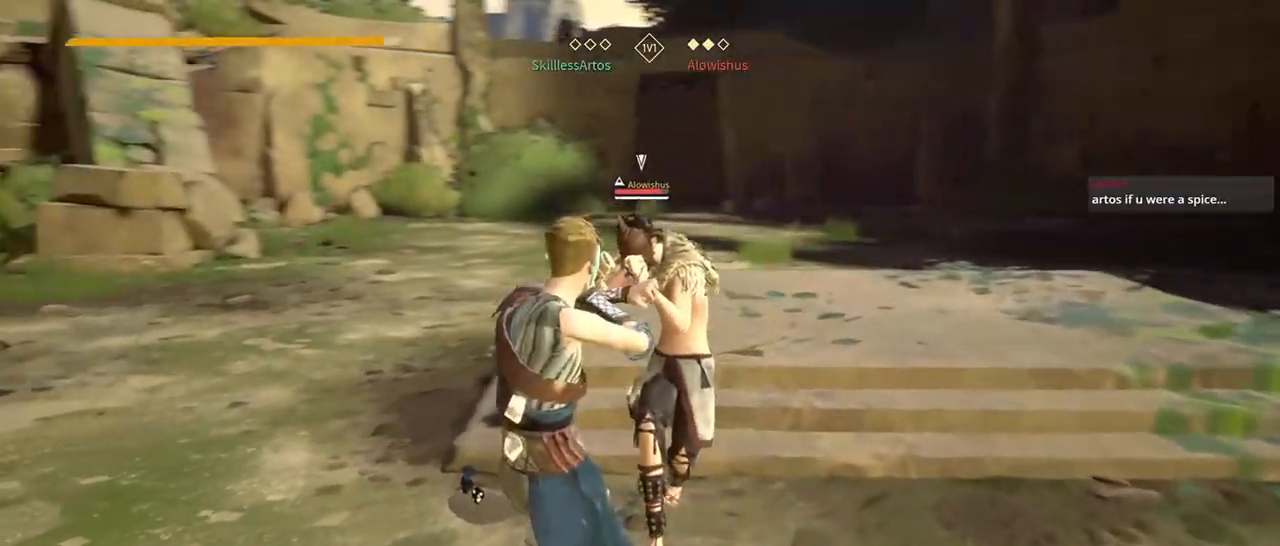
{"buttons": ["L2"], "left_stick": "up", "right_stick": "center", "events": []}
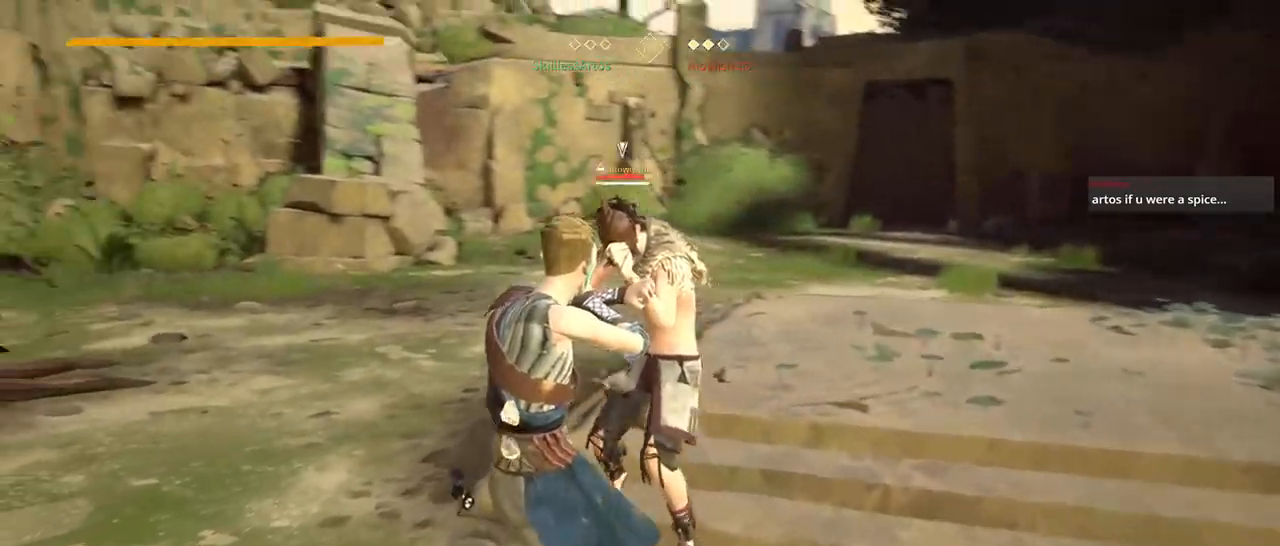
{"buttons": ["L2"], "left_stick": "up", "right_stick": "center", "events": [[267, "X", "down"], [350, "X", "up"]]}
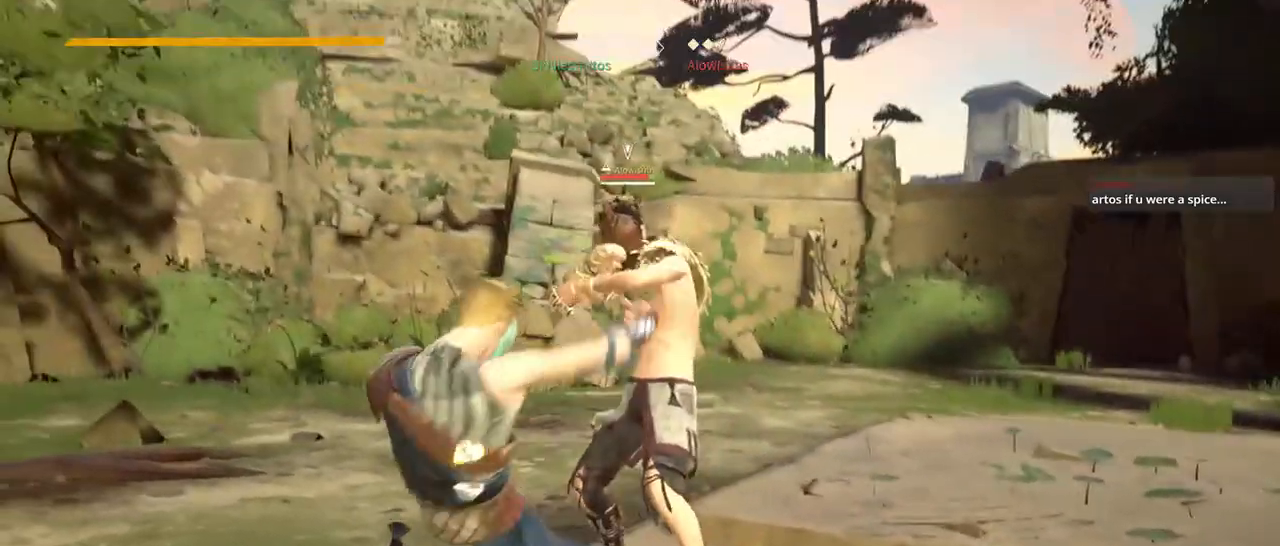
{"buttons": ["R1"], "left_stick": "up-right", "right_stick": "center"}
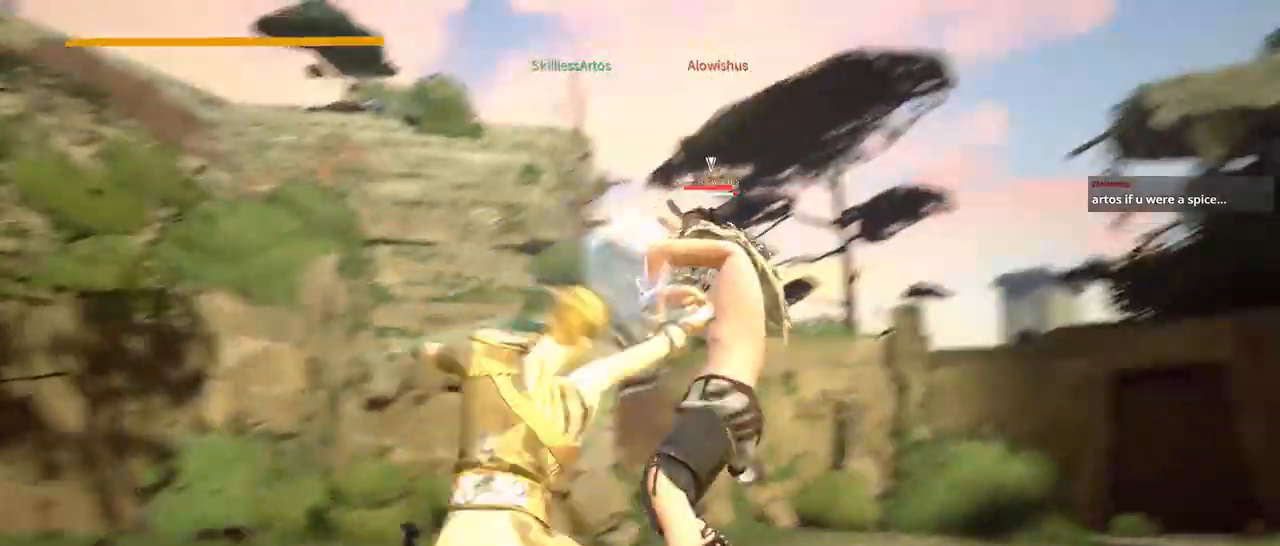
{"buttons": [], "left_stick": "down", "right_stick": "center", "events": [[17, "L2", "down"], [50, "R1", "up"], [67, "X", "down"], [67, "left_stick", "center"], [133, "X", "up"], [150, "L2", "up"], [150, "left_stick", "down"], [217, "B", "down"], [283, "B", "up"]]}
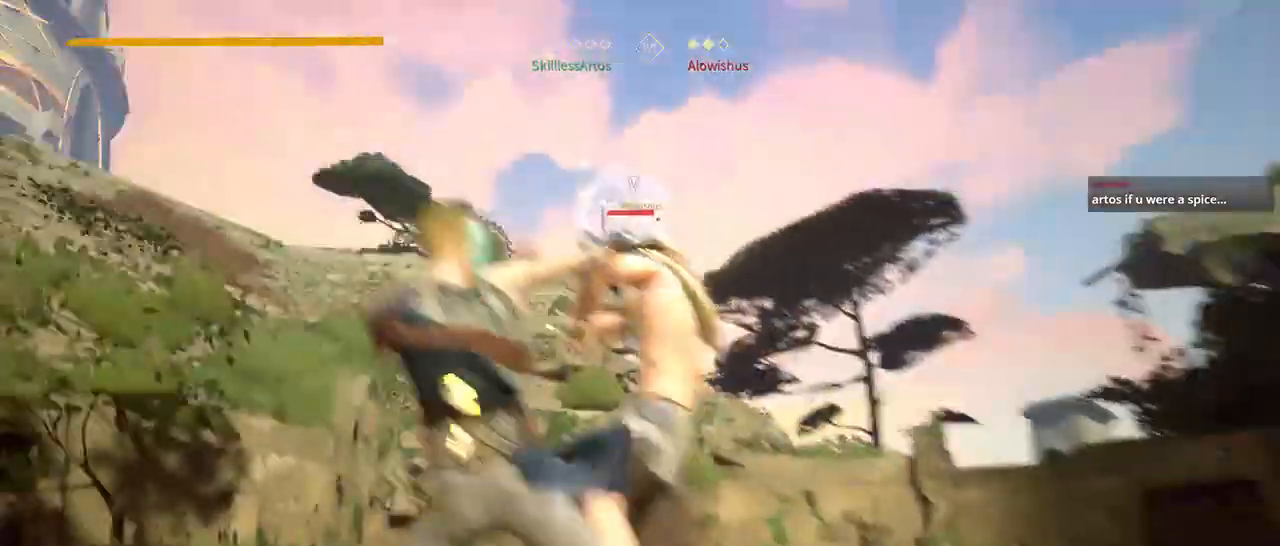
{"buttons": ["X"], "left_stick": "down", "right_stick": "center", "events": [[333, "B", "down"], [450, "B", "up"], [450, "X", "down"]]}